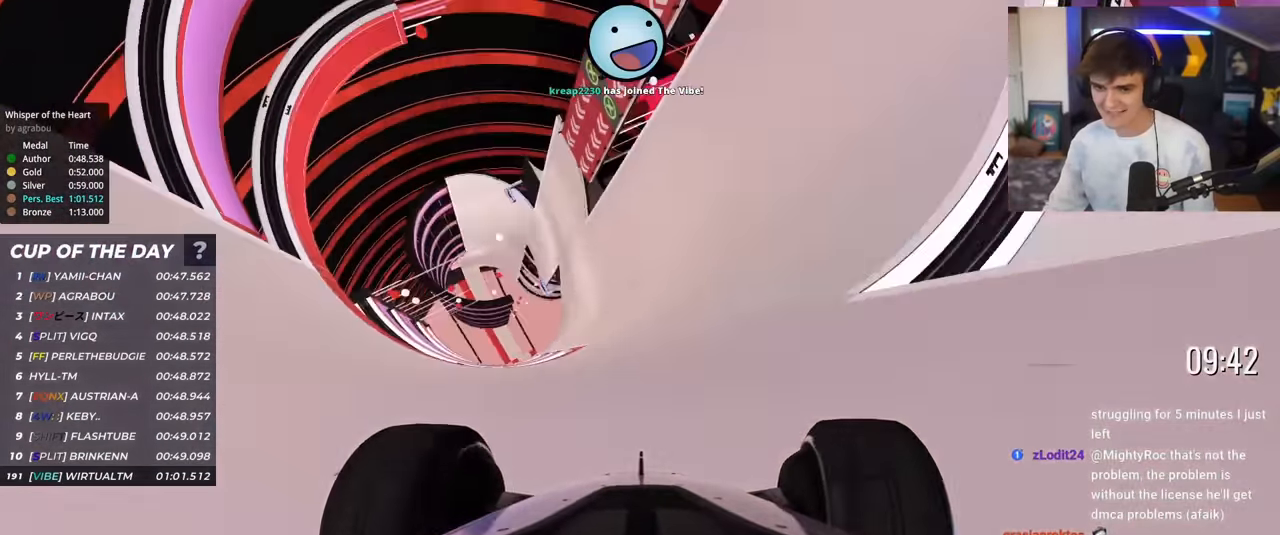
Gameplay with keyboard; each line is a JSON object with the keys held at the frame after it. "events" lists presses ("down") and releases ("up") of "brake", "down", "left", "right" and "up" between this image and that frame as [ms after this image, input, new state], when the widget could be followed in between. No other keys are recorded. Mouse input is not recorded. Key names are as the overlay labels them; some are game actions (e.g. jump) rather than physical keys.
{"keys": ["up"], "events": [[267, "right", "down"], [417, "right", "up"]]}
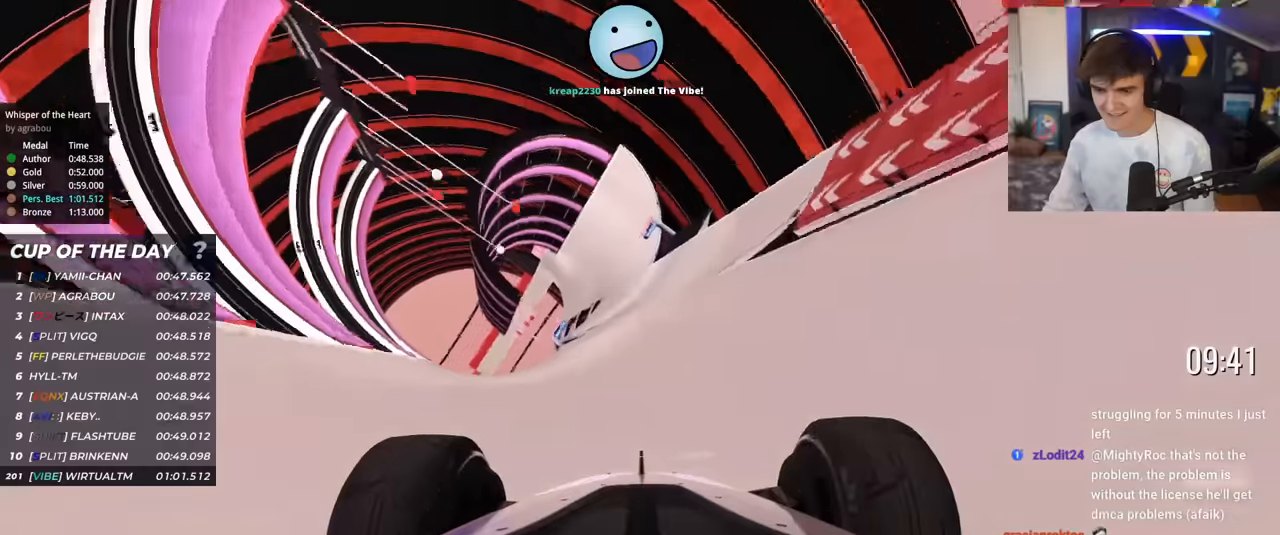
{"keys": ["up"], "events": [[150, "right", "down"], [334, "right", "up"]]}
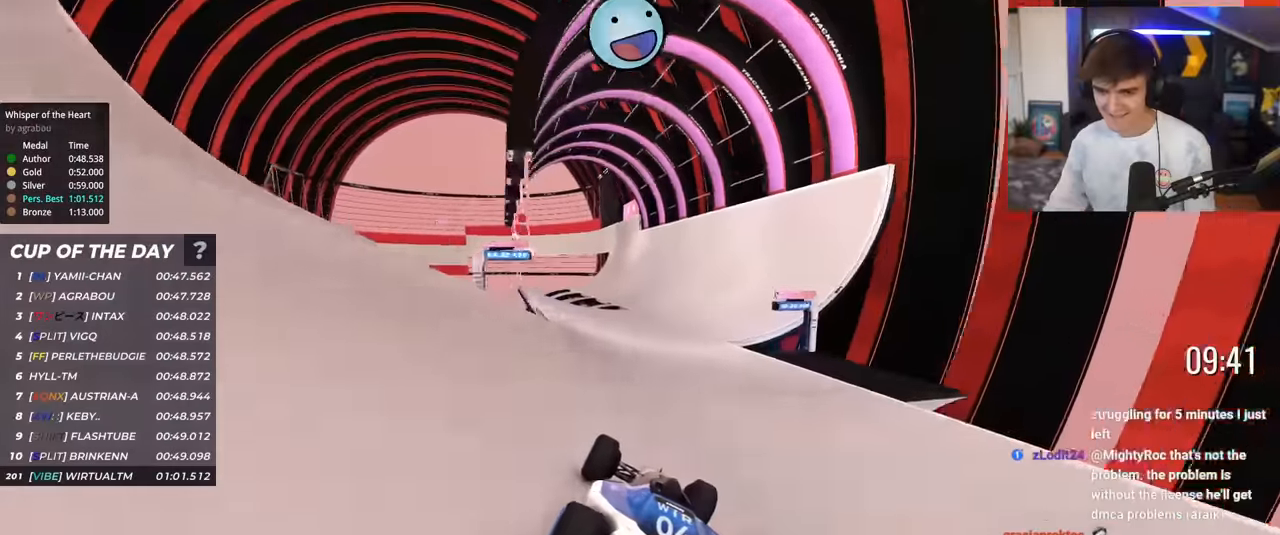
{"keys": ["up"], "events": [[166, "right", "down"], [267, "right", "up"], [350, "left", "down"], [450, "left", "up"]]}
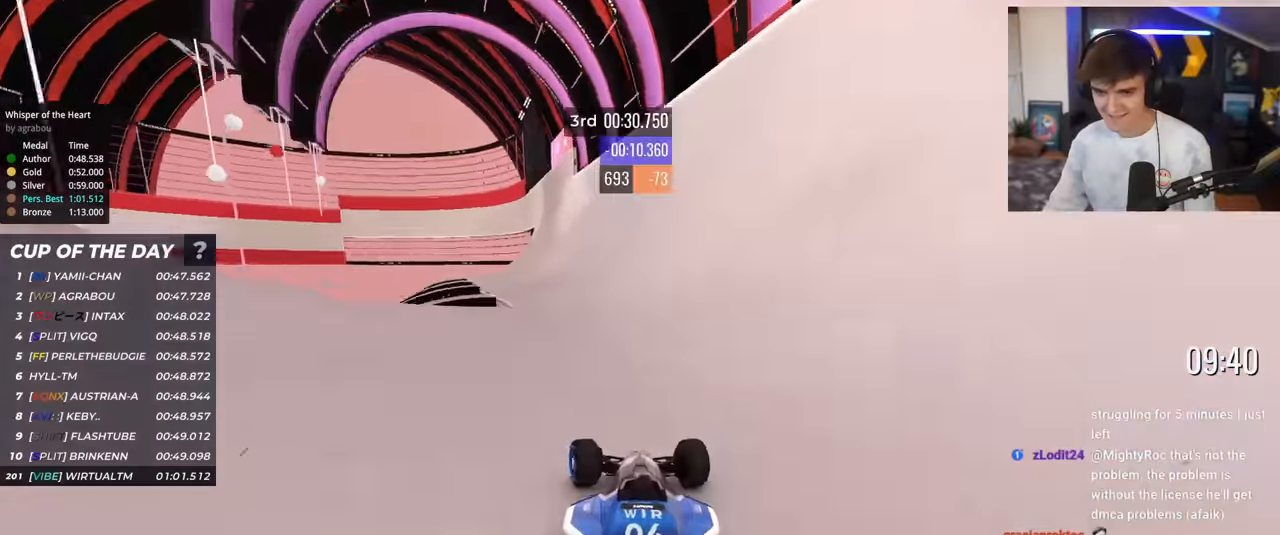
{"keys": ["up"], "events": [[417, "right", "down"], [467, "right", "up"]]}
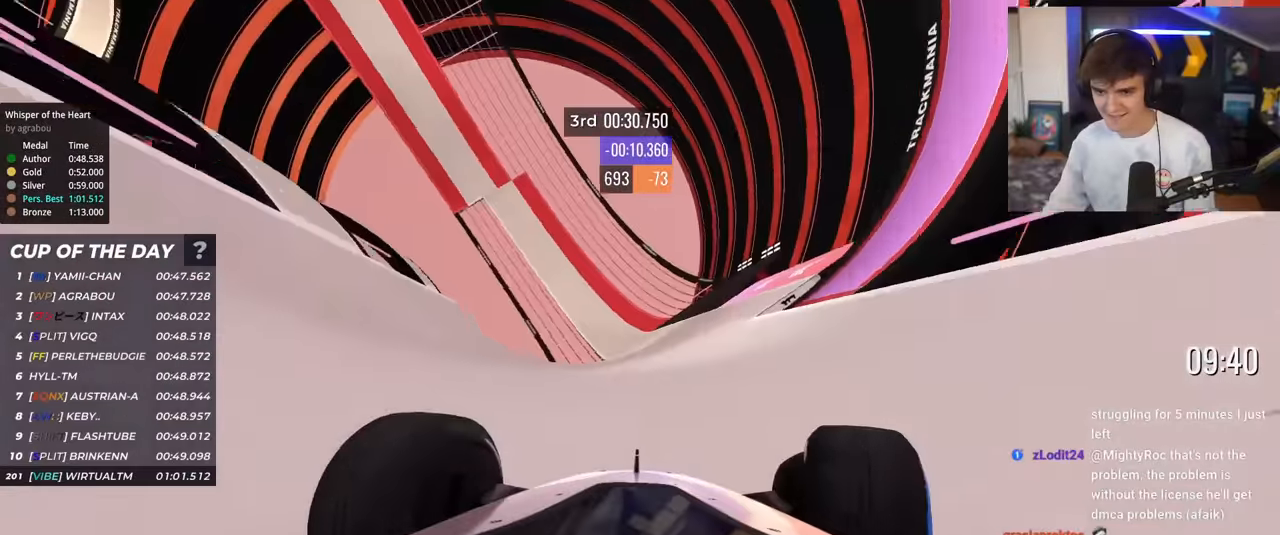
{"keys": ["up"], "events": [[100, "left", "down"], [283, "left", "up"], [433, "left", "down"], [483, "left", "up"]]}
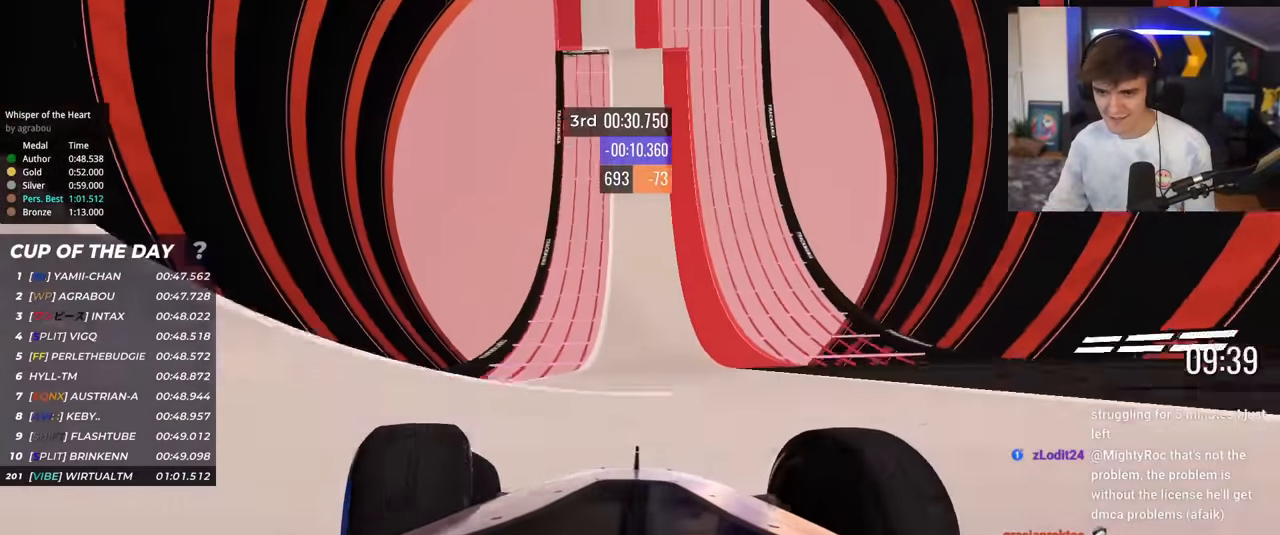
{"keys": ["right", "up"], "events": [[84, "right", "down"], [167, "right", "up"], [401, "right", "down"]]}
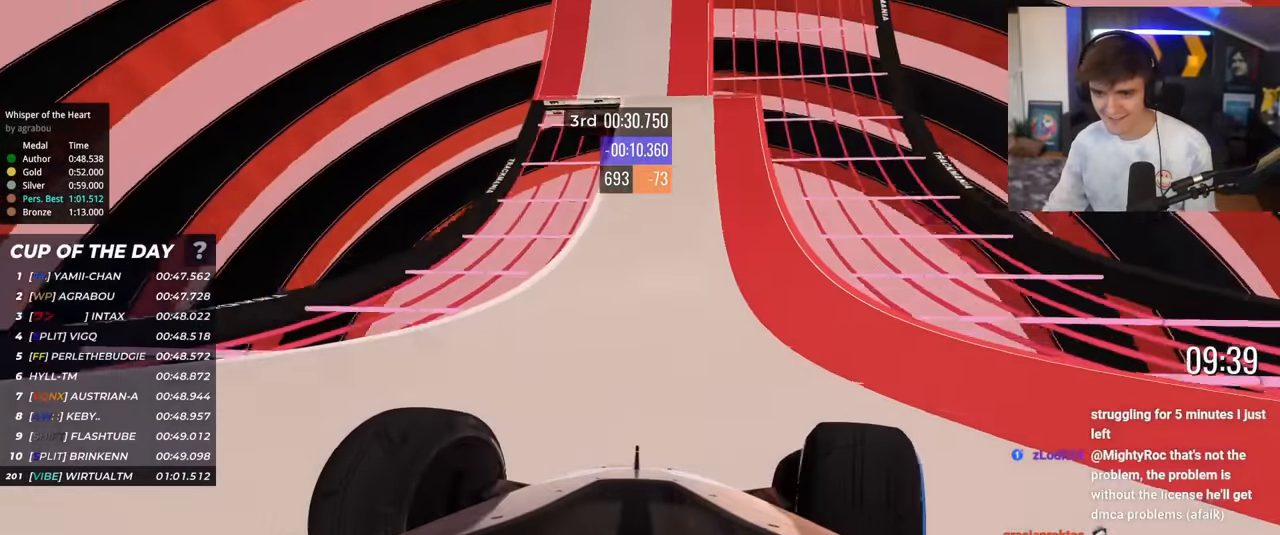
{"keys": ["up"], "events": [[83, "right", "up"], [133, "left", "down"], [233, "left", "up"], [317, "left", "down"], [417, "left", "up"]]}
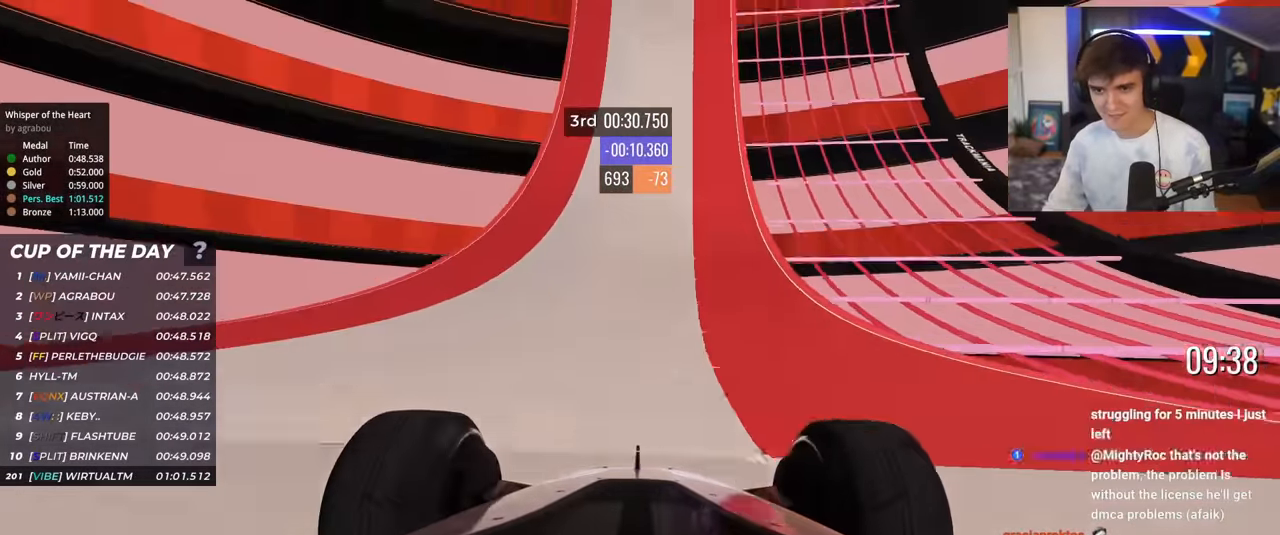
{"keys": ["up"], "events": [[100, "left", "down"], [150, "left", "up"], [334, "right", "down"], [434, "right", "up"]]}
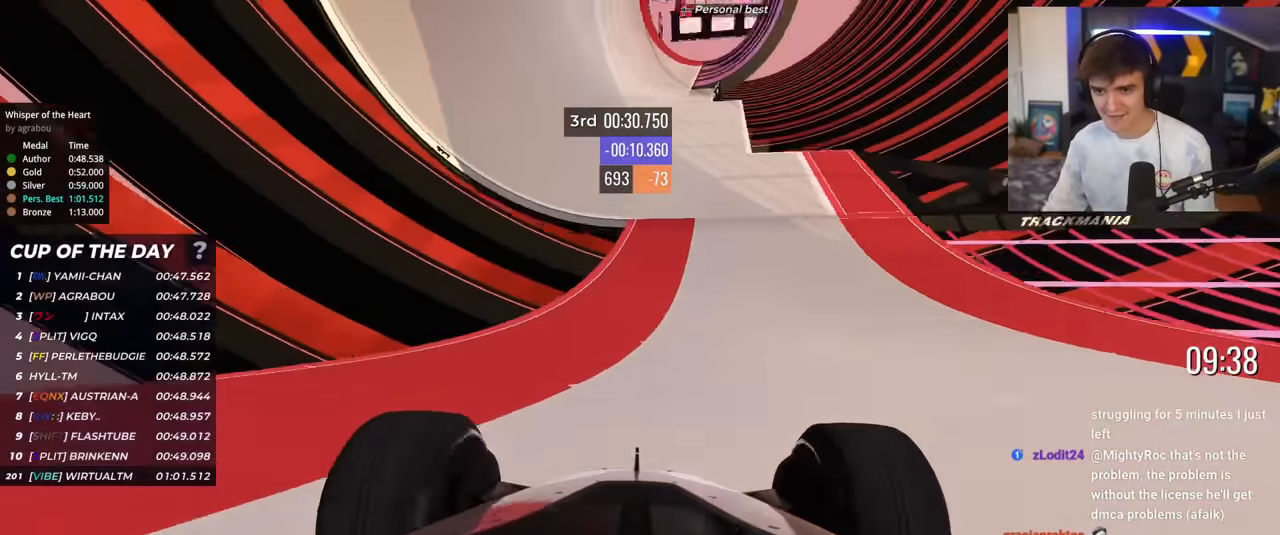
{"keys": ["right", "up"], "events": [[217, "left", "down"], [350, "left", "up"], [450, "right", "down"]]}
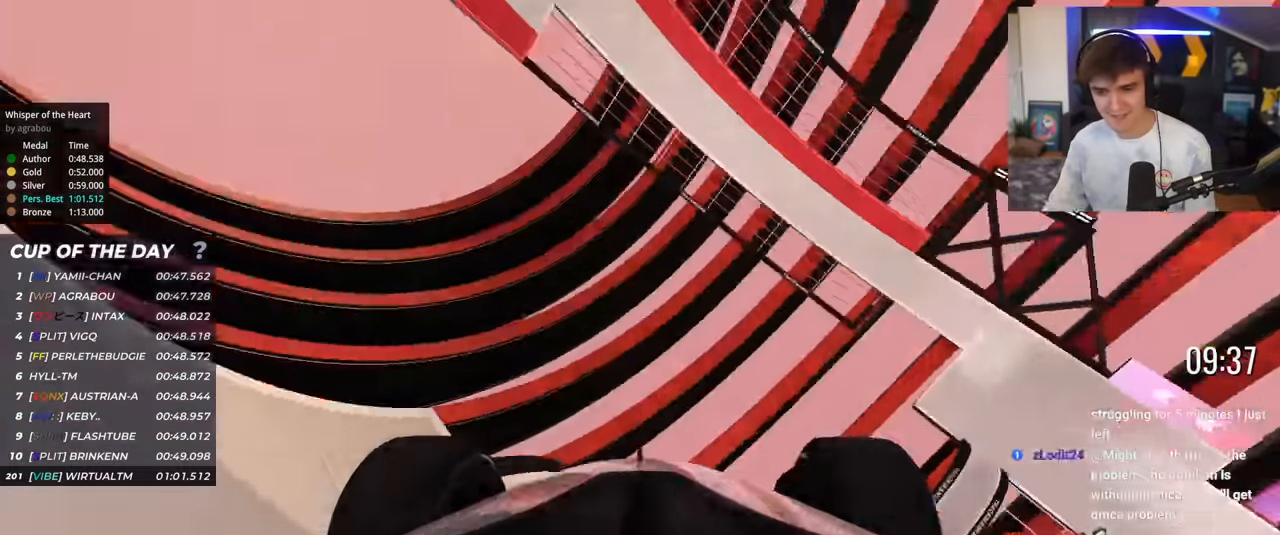
{"keys": ["up"], "events": [[234, "right", "up"]]}
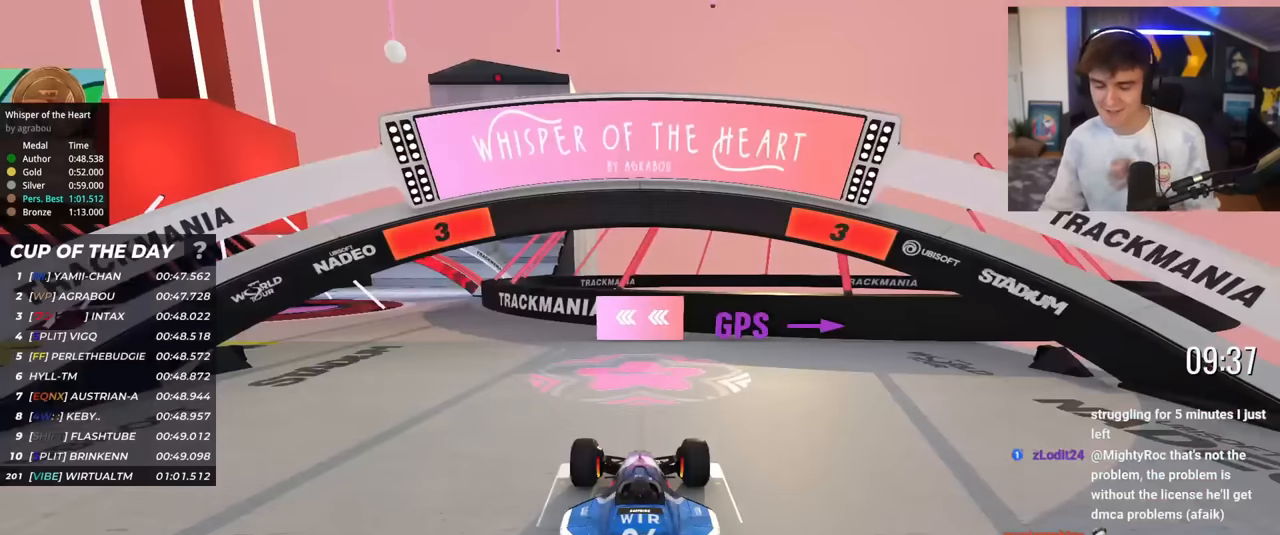
{"keys": ["up"], "events": []}
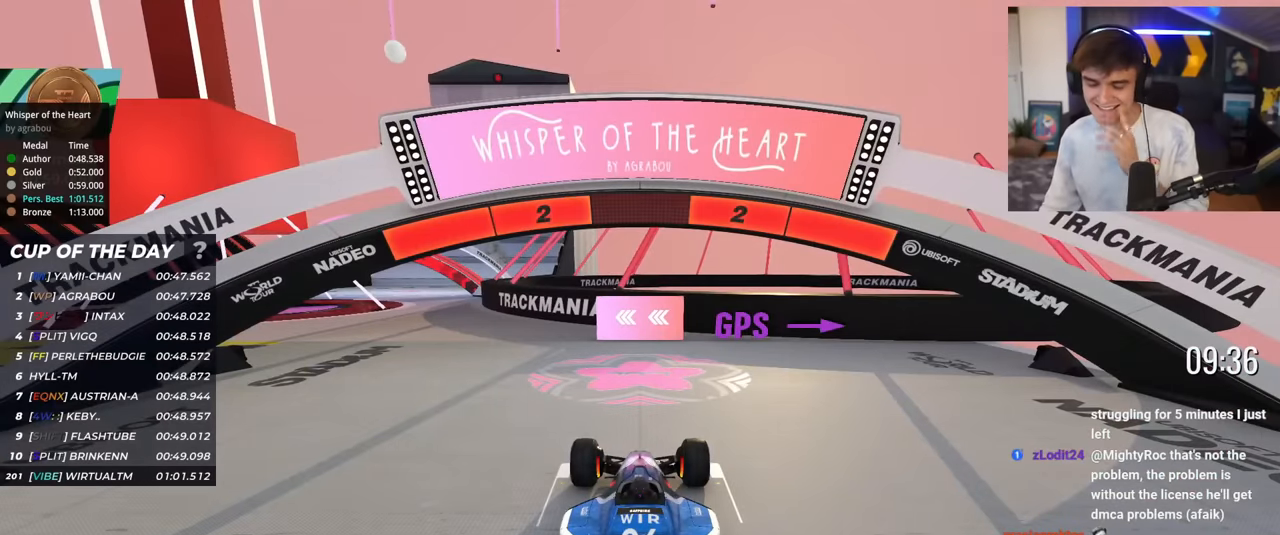
{"keys": ["up"], "events": []}
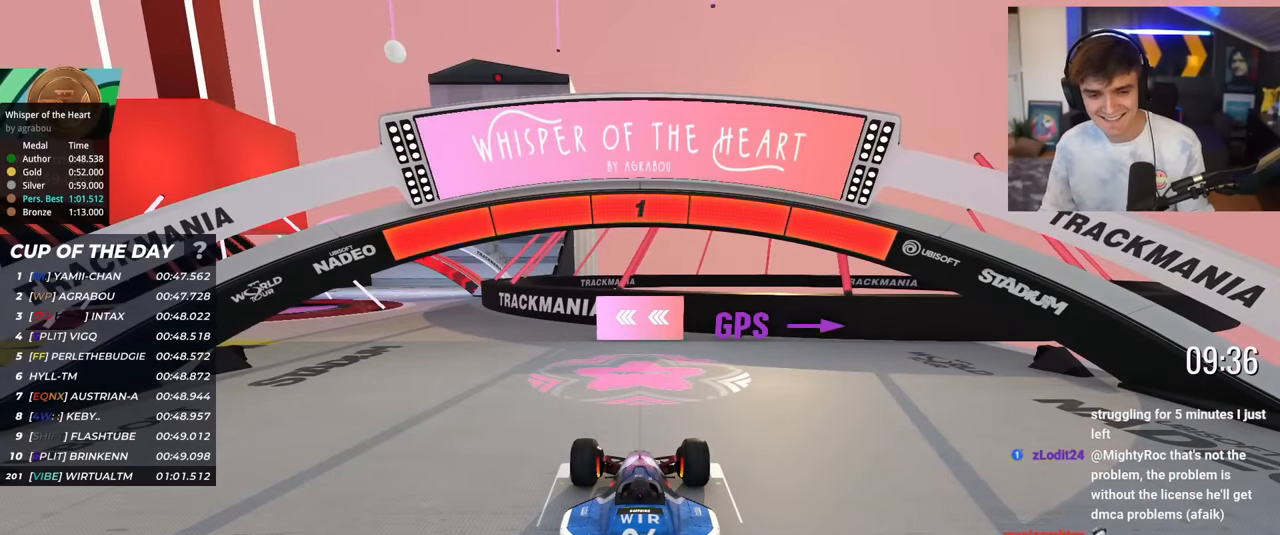
{"keys": ["up"], "events": []}
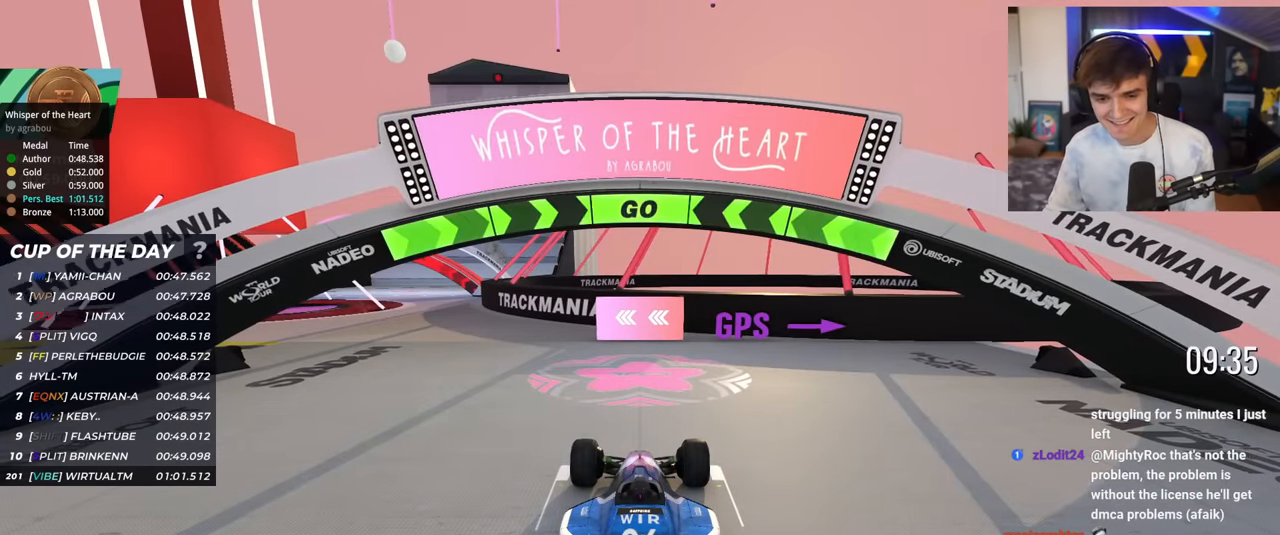
{"keys": ["left", "up"], "events": [[50, "left", "down"]]}
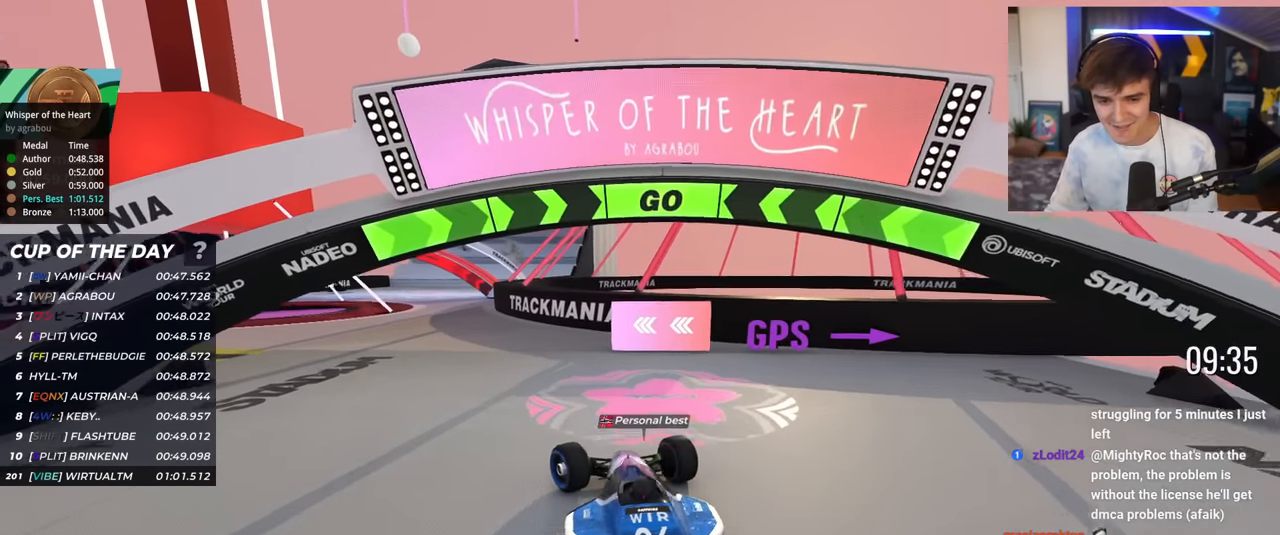
{"keys": ["left", "up"], "events": []}
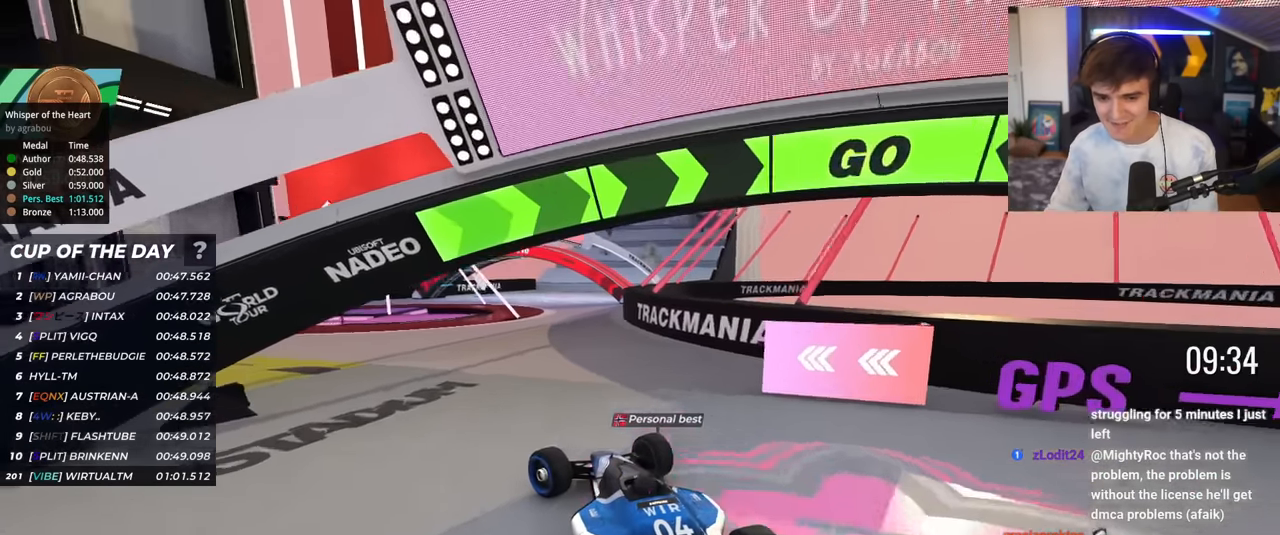
{"keys": ["left", "up"], "events": []}
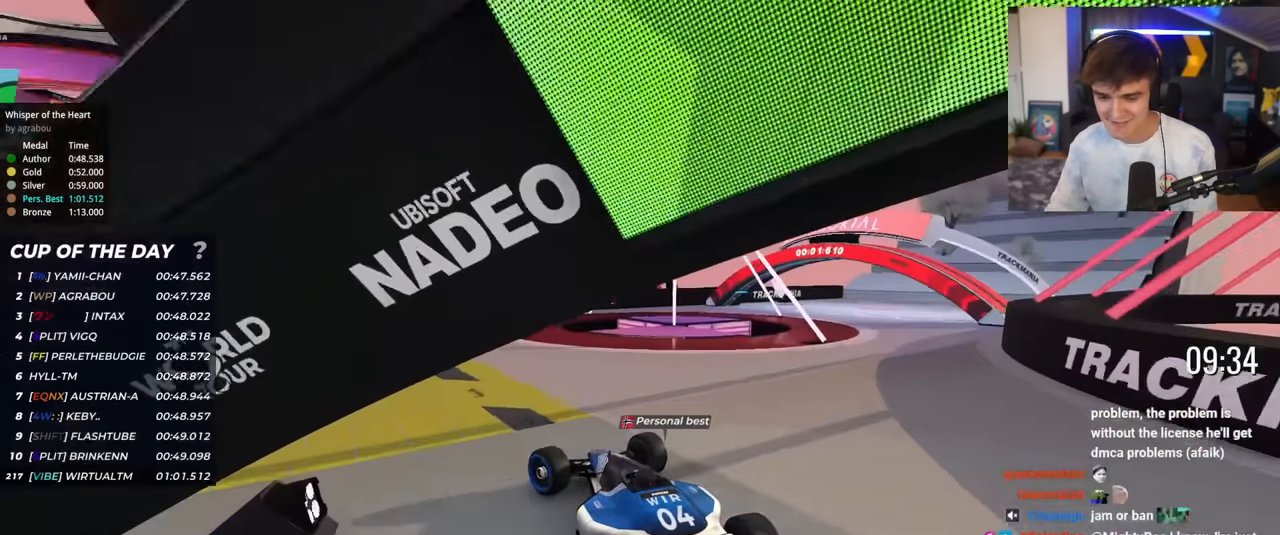
{"keys": ["up"], "events": [[100, "left", "up"], [333, "left", "down"], [383, "left", "up"]]}
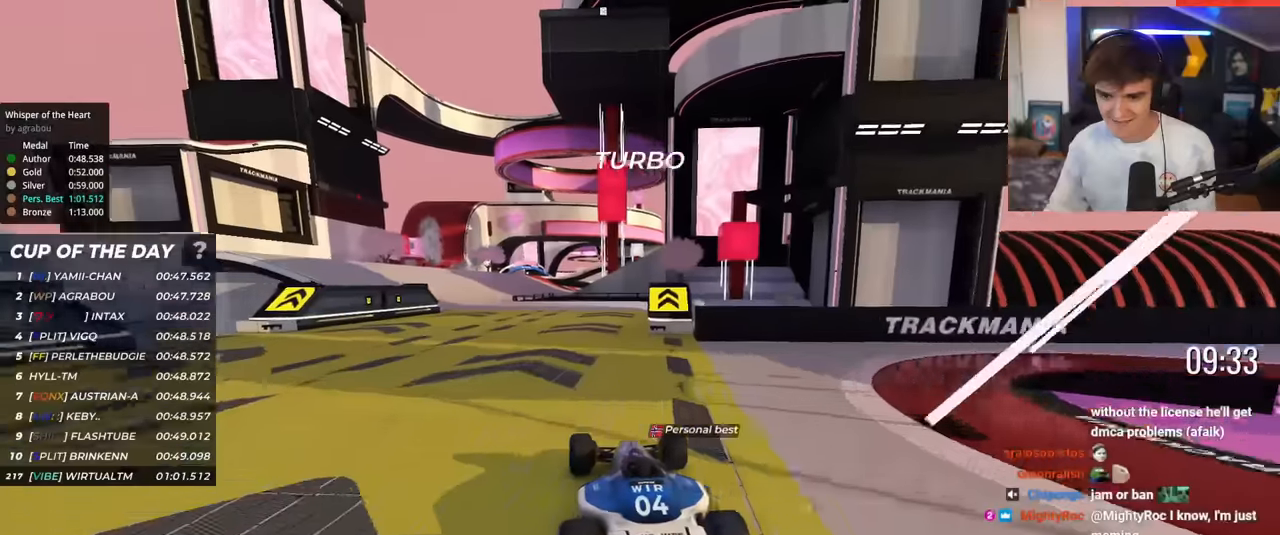
{"keys": ["left", "up"], "events": [[17, "left", "down"], [117, "left", "up"], [217, "left", "down"], [300, "left", "up"], [451, "left", "down"]]}
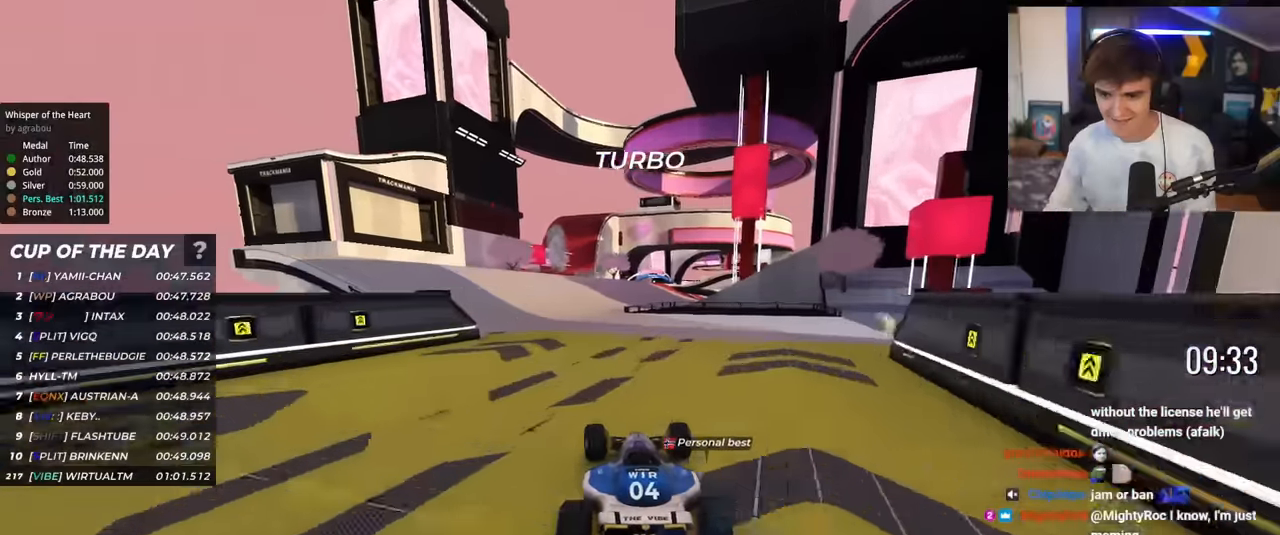
{"keys": ["right", "up"], "events": [[33, "left", "up"], [467, "right", "down"]]}
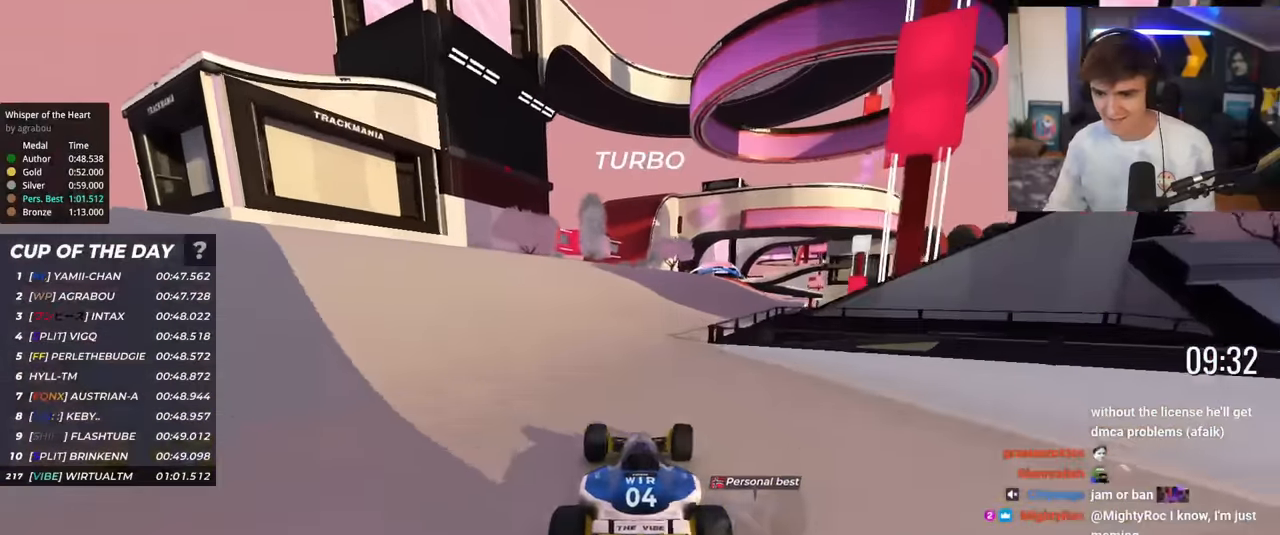
{"keys": ["up"], "events": [[100, "right", "up"]]}
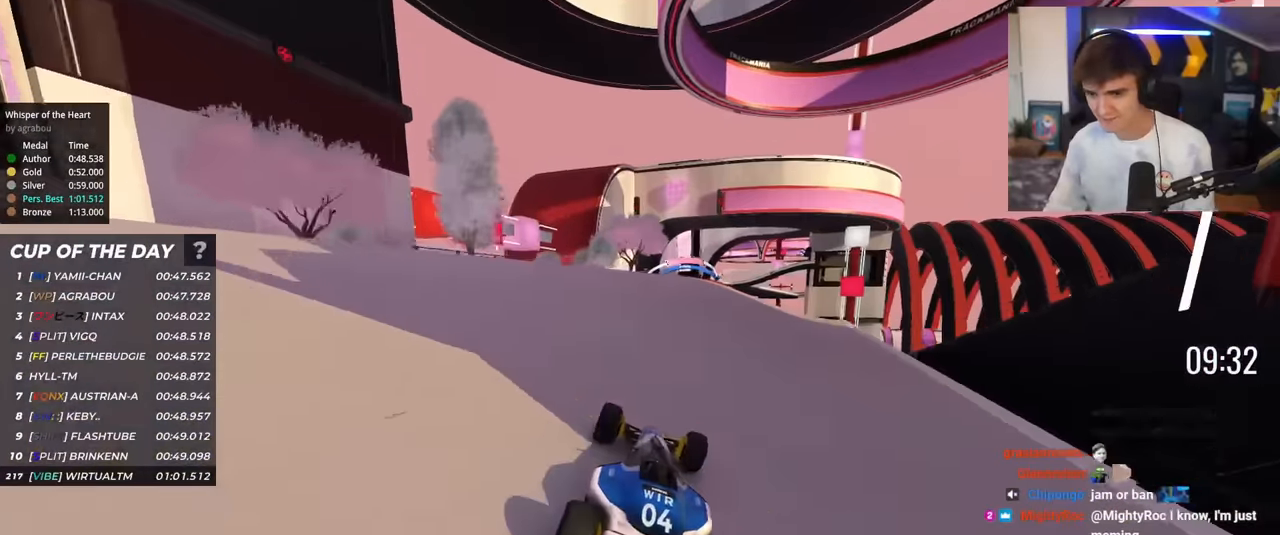
{"keys": ["up"], "events": [[83, "right", "down"], [234, "right", "up"], [417, "right", "down"], [467, "right", "up"]]}
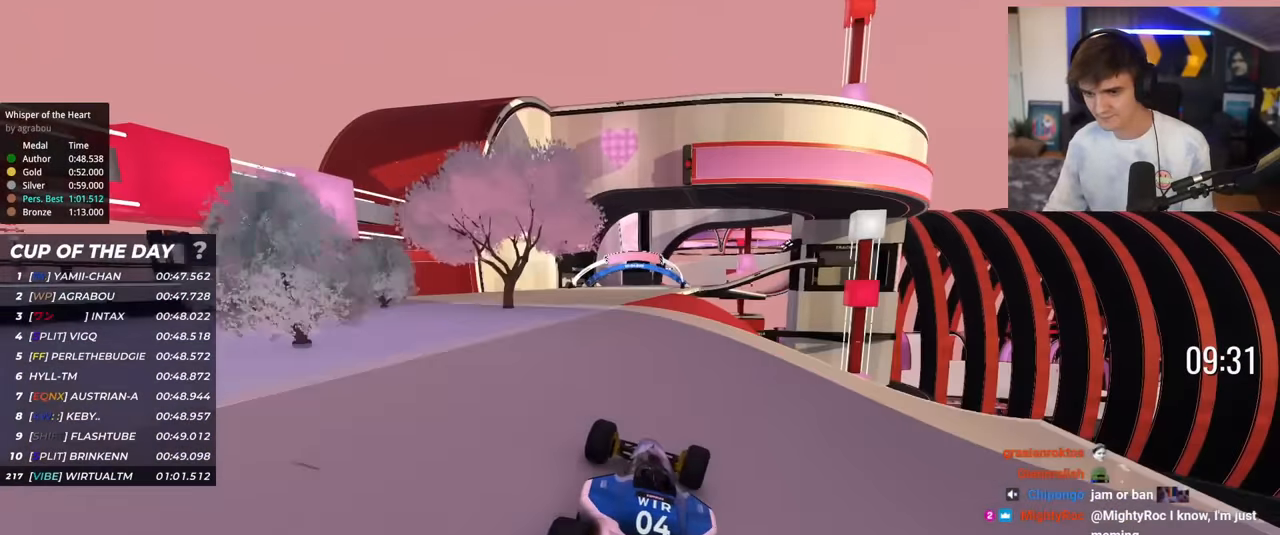
{"keys": ["right", "up"], "events": [[151, "left", "down"], [251, "left", "up"], [384, "right", "down"]]}
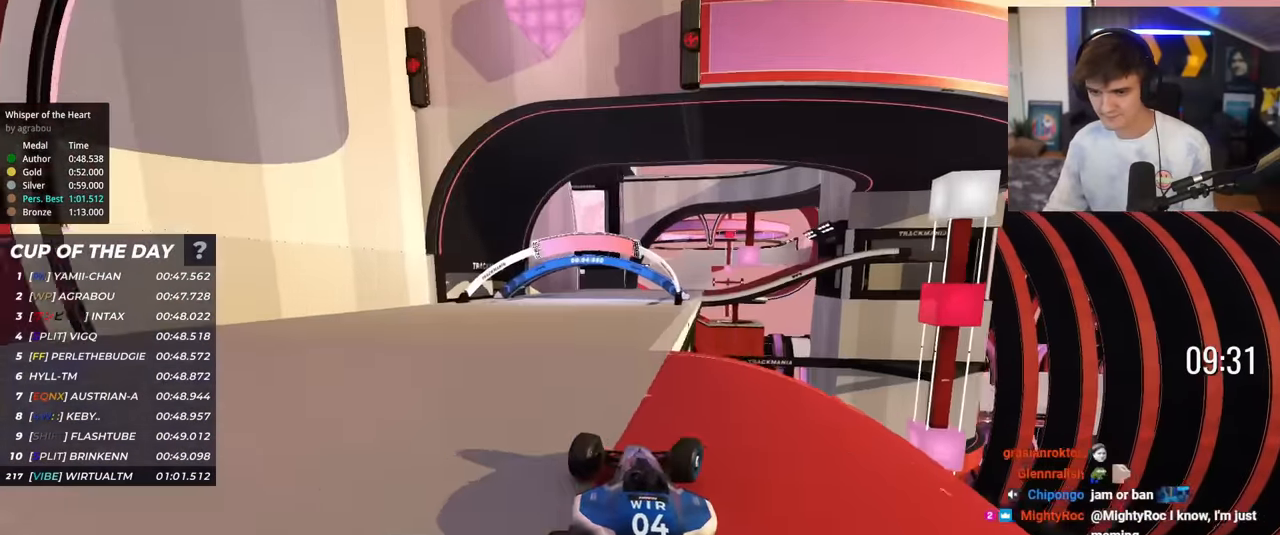
{"keys": ["up"], "events": [[167, "right", "up"], [384, "left", "down"], [434, "left", "up"]]}
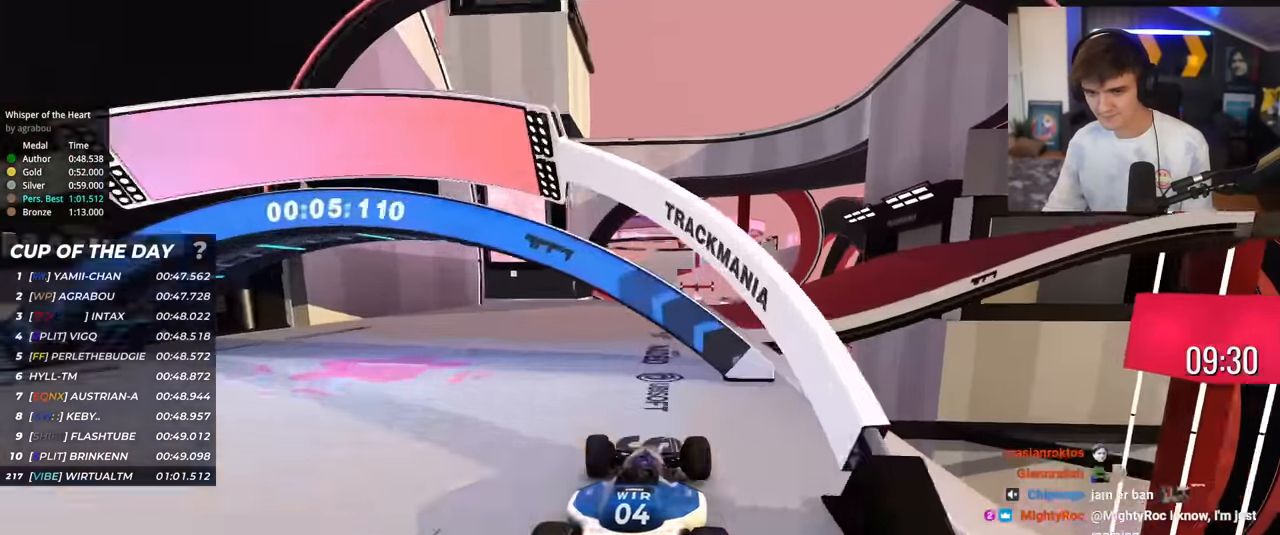
{"keys": ["right", "up"], "events": [[67, "right", "down"], [167, "right", "up"], [451, "right", "down"]]}
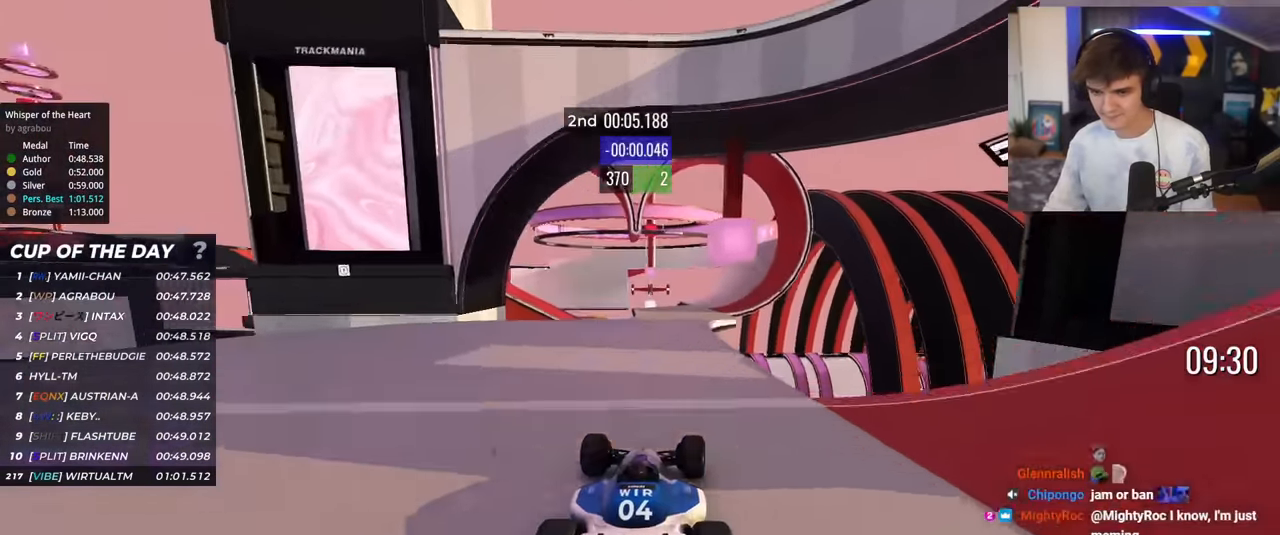
{"keys": ["right", "up"], "events": [[50, "right", "up"], [417, "right", "down"]]}
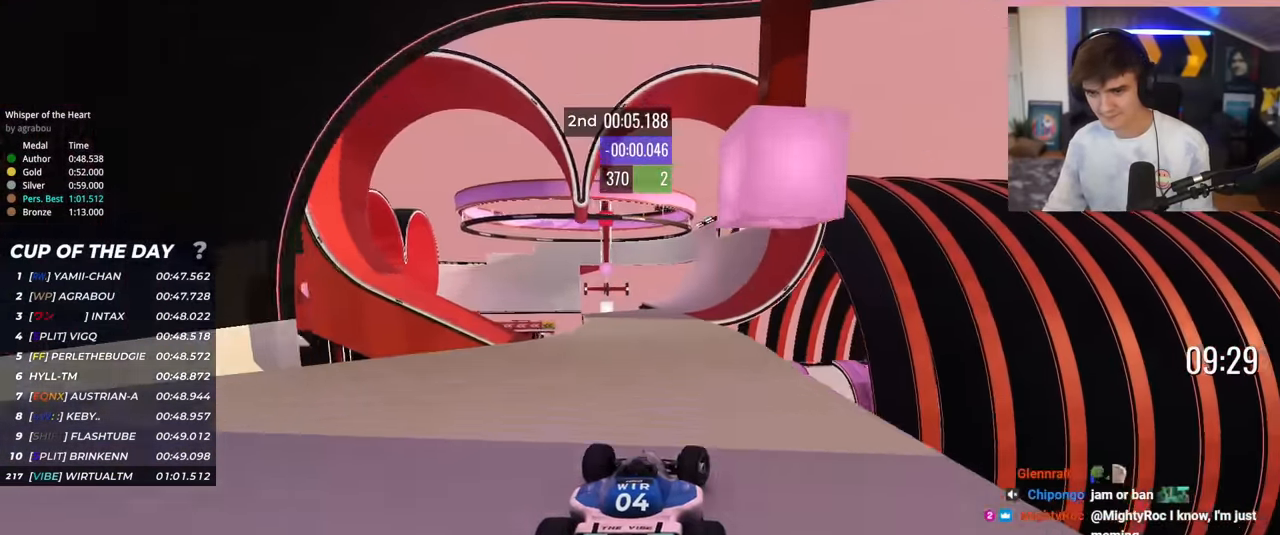
{"keys": ["right", "up"], "events": [[17, "right", "up"], [484, "right", "down"]]}
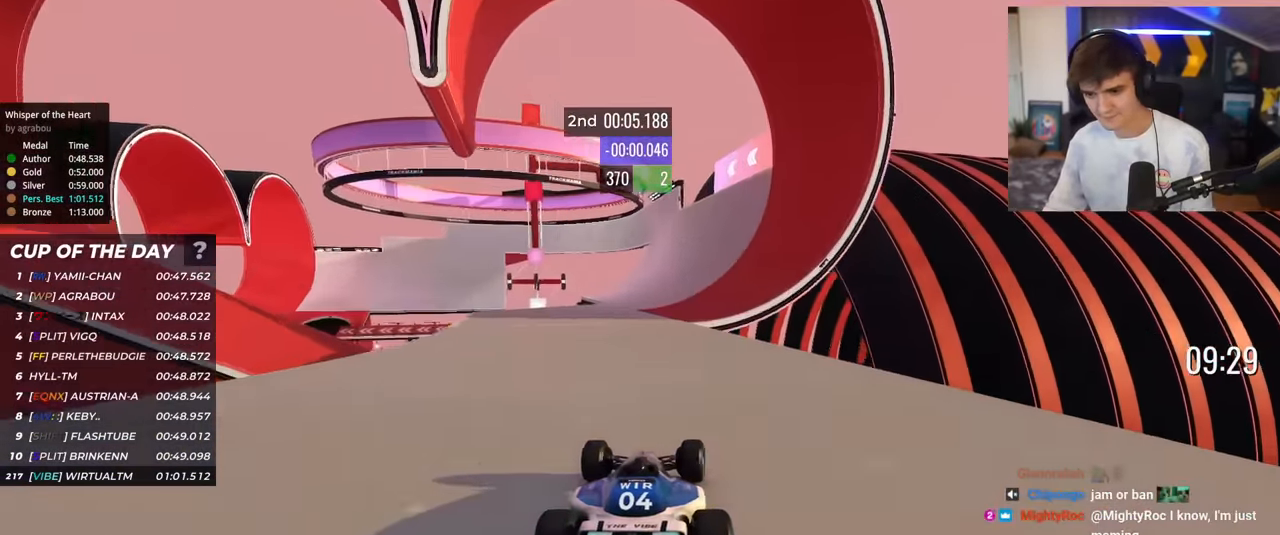
{"keys": ["up"], "events": [[33, "right", "up"], [400, "right", "down"], [451, "right", "up"]]}
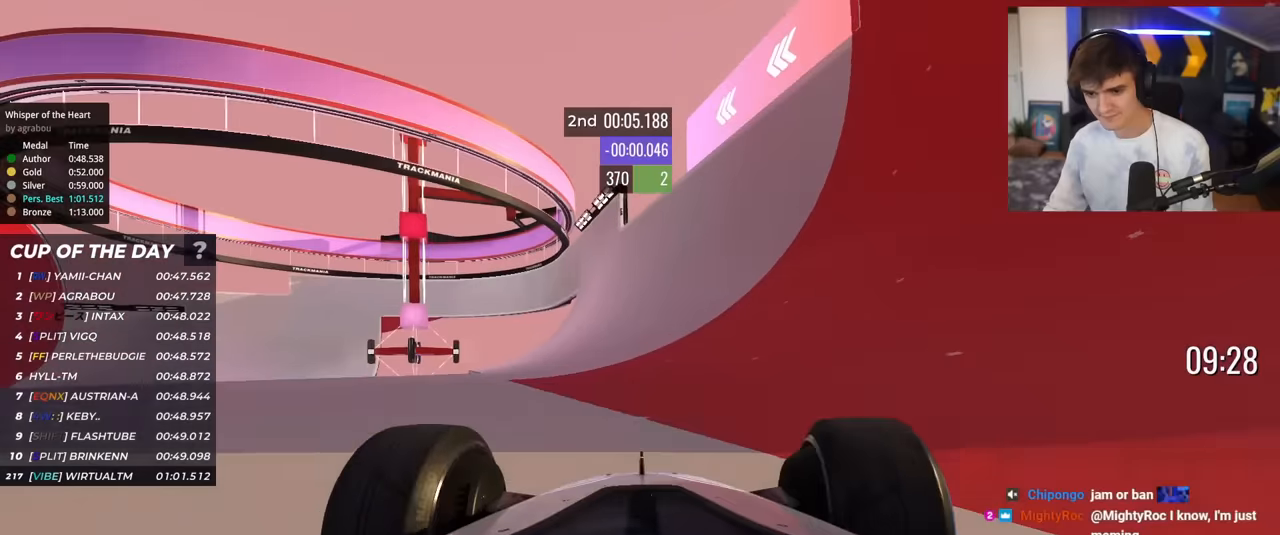
{"keys": ["up"], "events": [[267, "left", "down"], [317, "left", "up"]]}
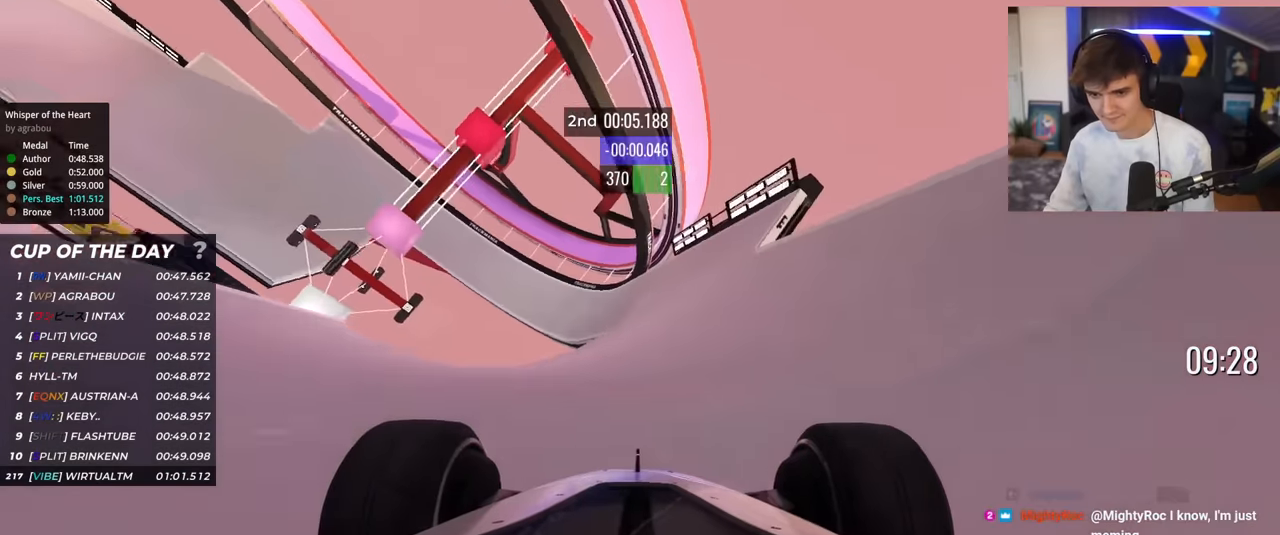
{"keys": ["left", "up"], "events": [[250, "left", "down"], [334, "left", "up"], [434, "left", "down"]]}
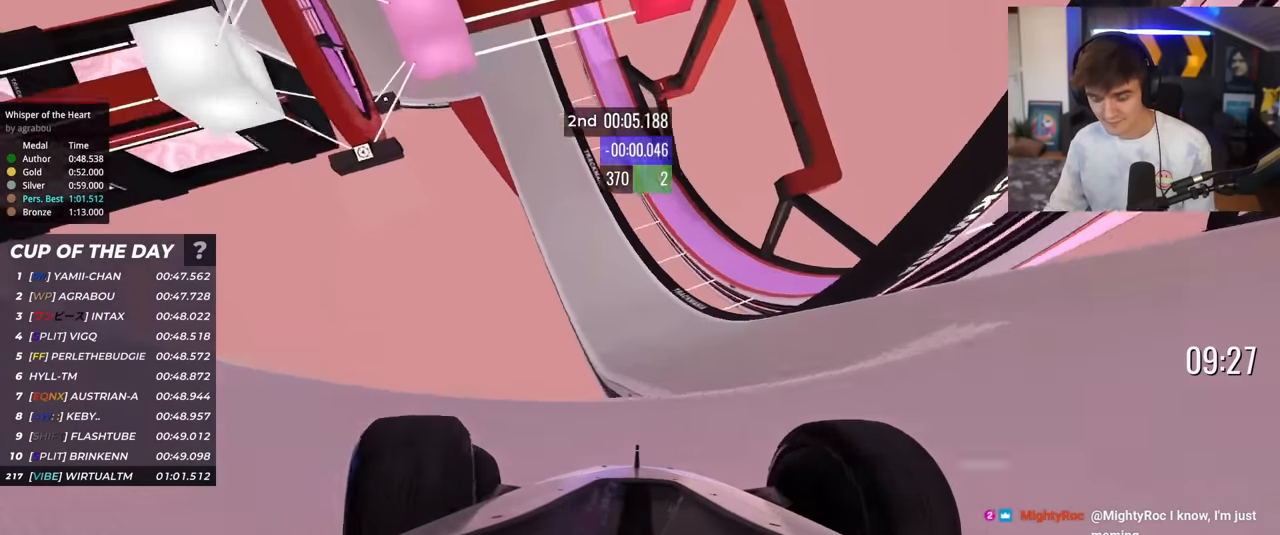
{"keys": ["left", "up"], "events": [[16, "left", "up"], [500, "left", "down"]]}